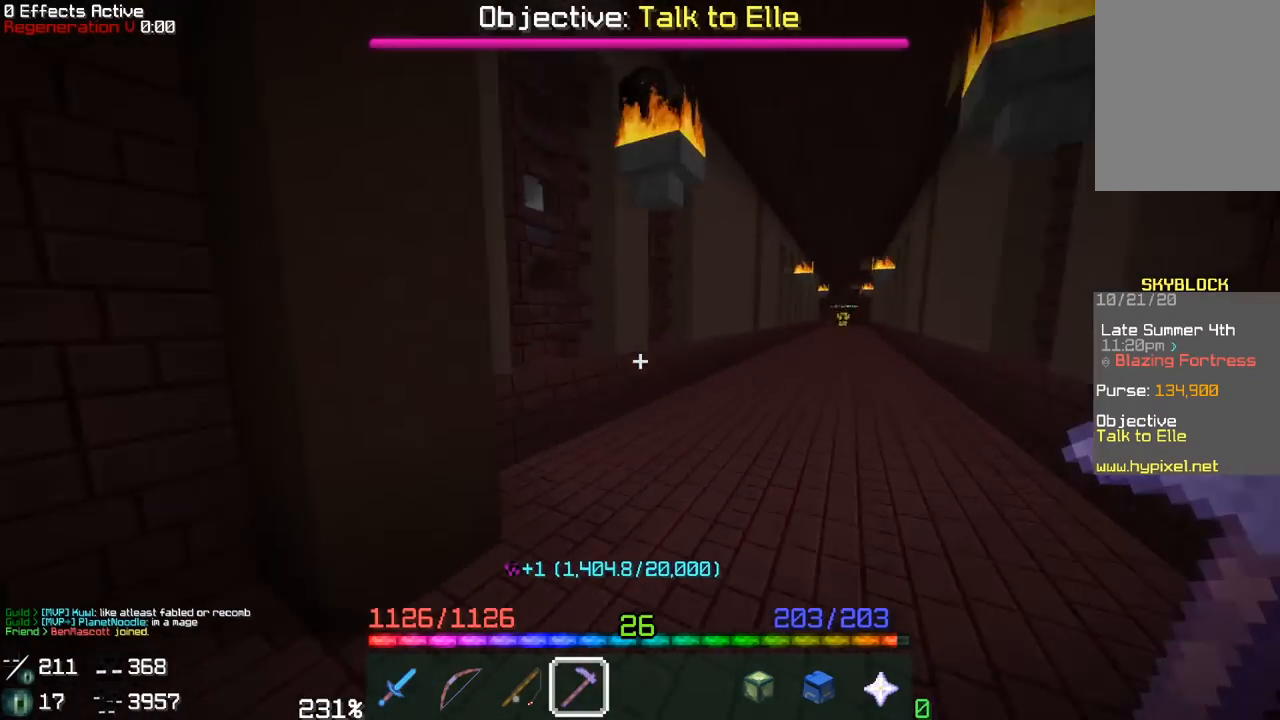
Gameplay with keyboard and mouse; each line is a JSON object with the keys and mouse buttons held at the frame after it. "events" lists presses ("down") and releases ("up") of "a", "d", "s", "space", "w", "mouse_left" and "mouse_right" between this image and that frame as [ms after this image, input, new state], when the widget could be followed in between. "mouse_left", "mouse_right" = the "left", "right" buttons of the "mouse" list. No other keys are recorded. Fast repeated clicks can show as one long hold. Mouse movement is not recorded.
{"keys": ["w"], "mouse": [], "events": [[183, "a", "up"]]}
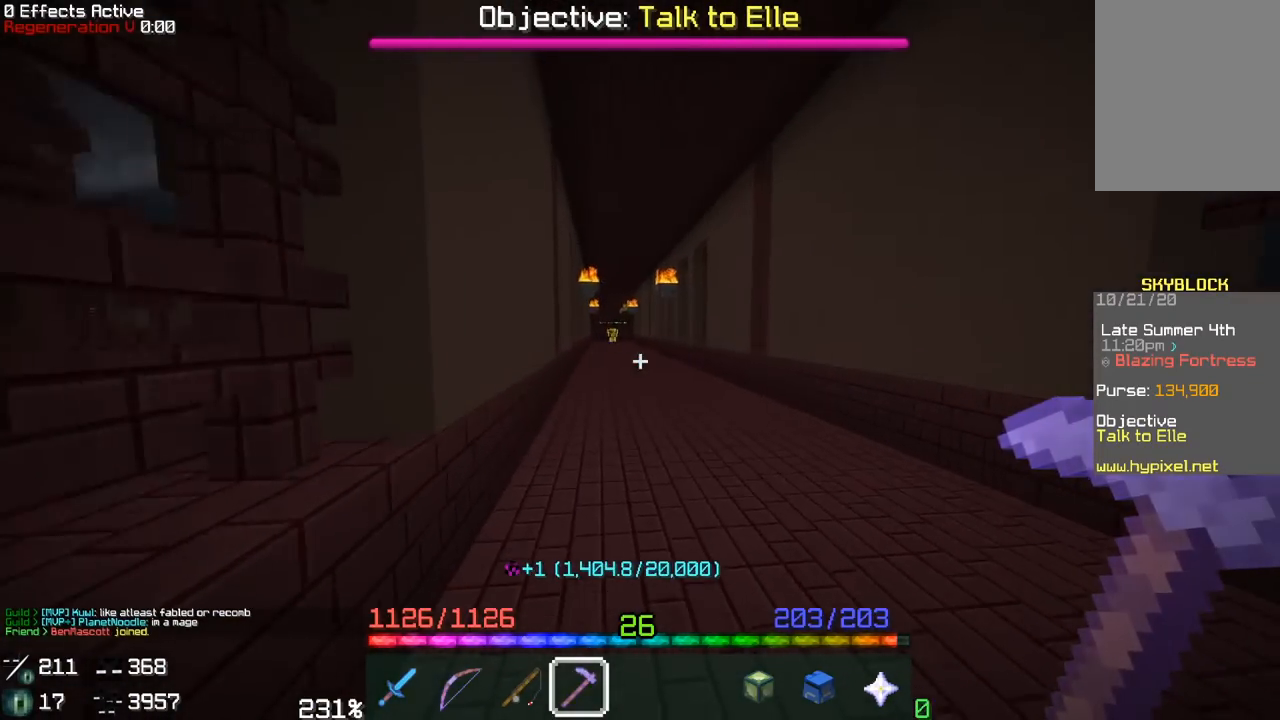
{"keys": ["w"], "mouse": [], "events": []}
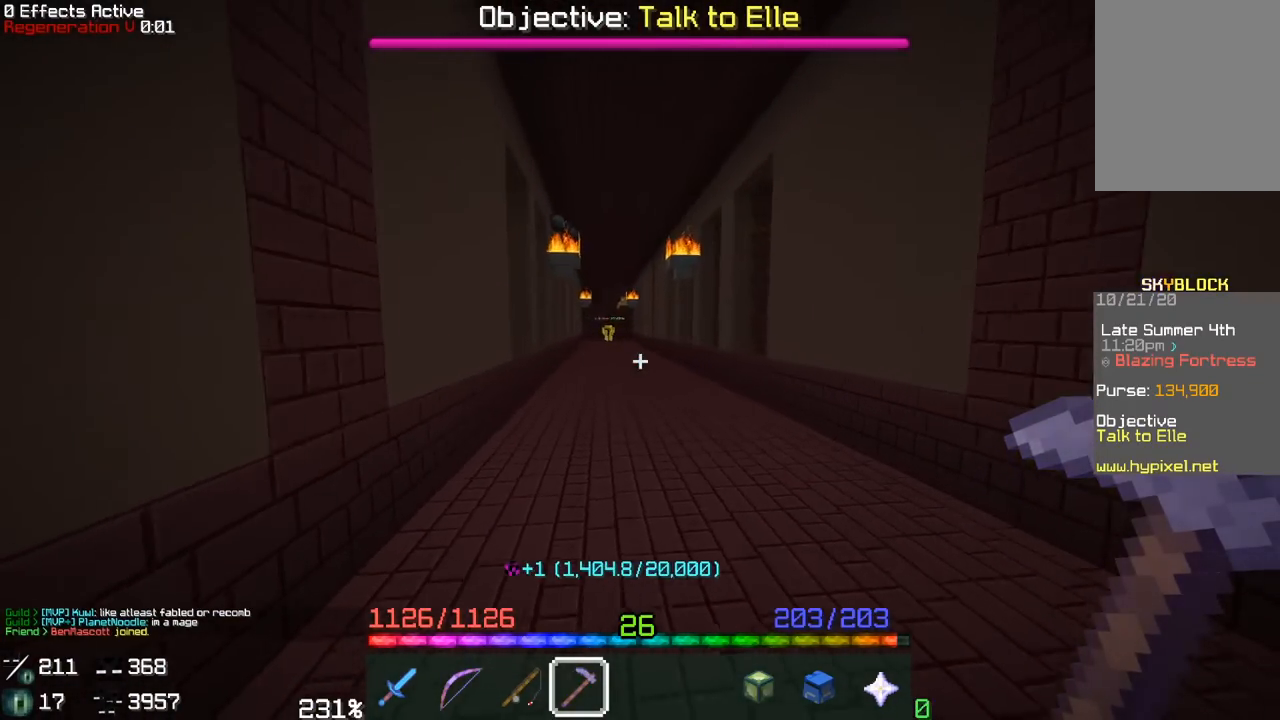
{"keys": ["w"], "mouse": [], "events": []}
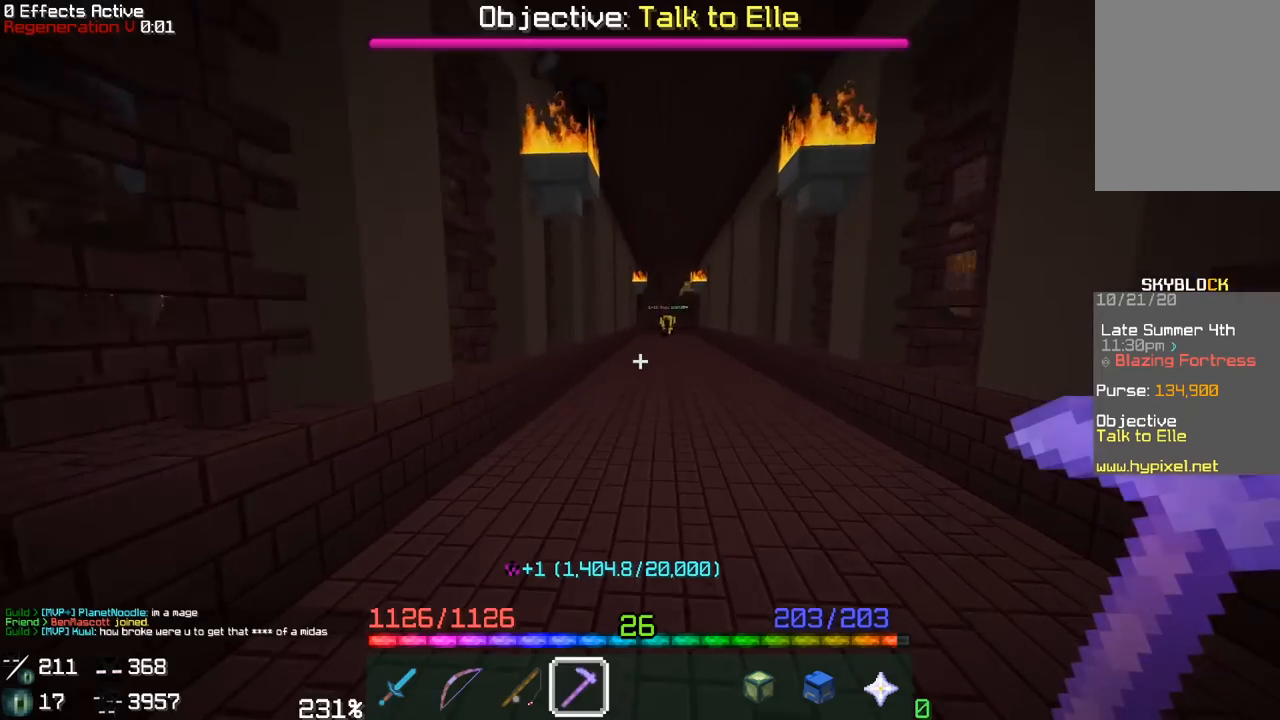
{"keys": ["d", "w"], "mouse": [], "events": [[333, "d", "down"]]}
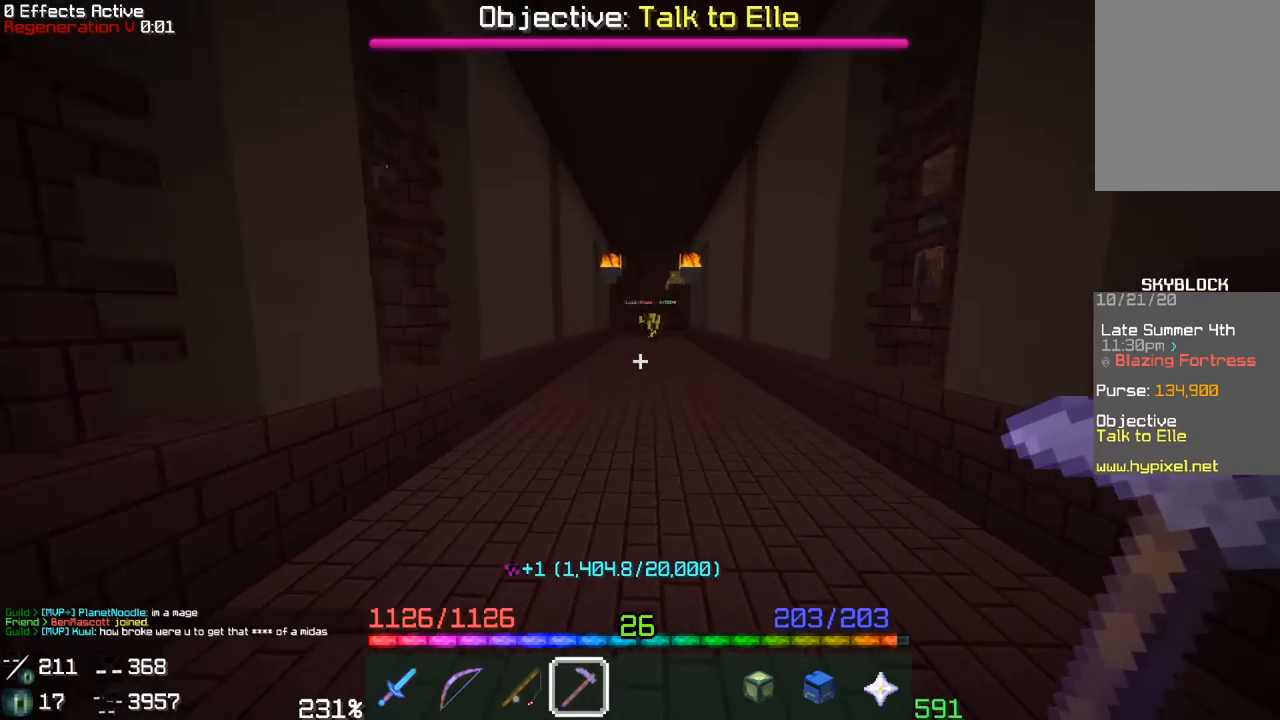
{"keys": ["w"], "mouse": [], "events": [[33, "d", "up"]]}
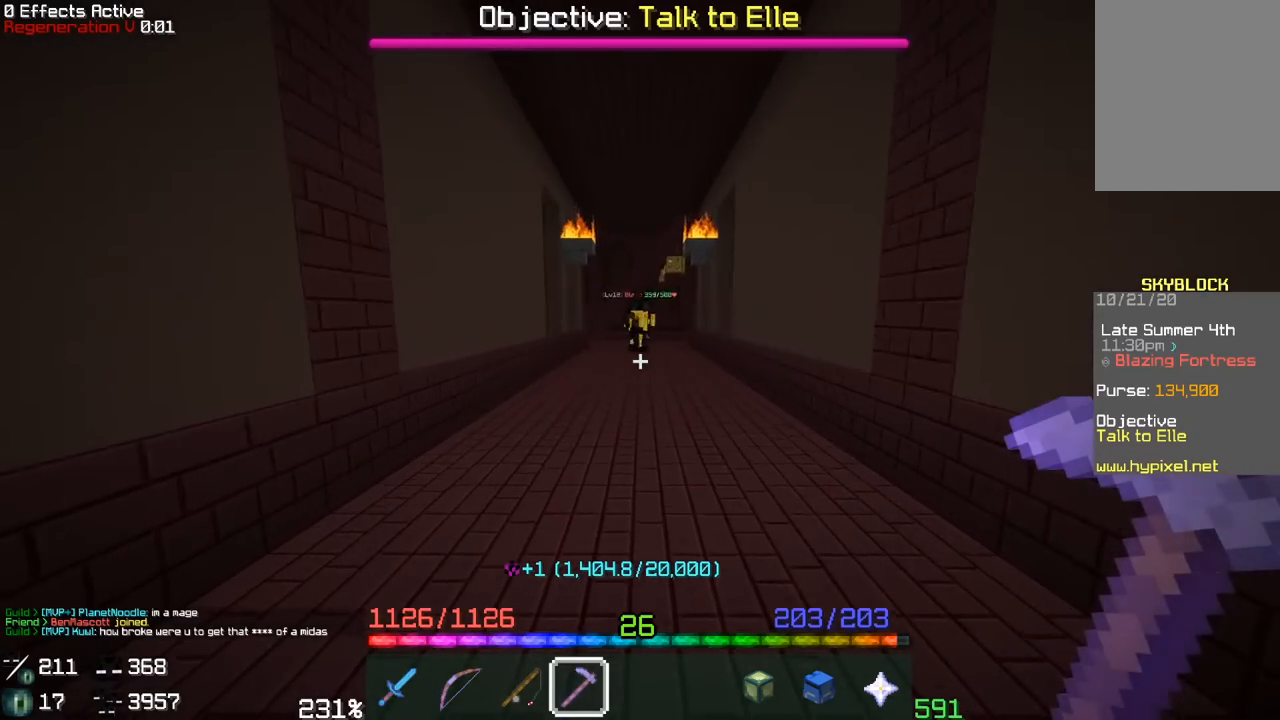
{"keys": ["d", "w"], "mouse": [], "events": [[483, "d", "down"]]}
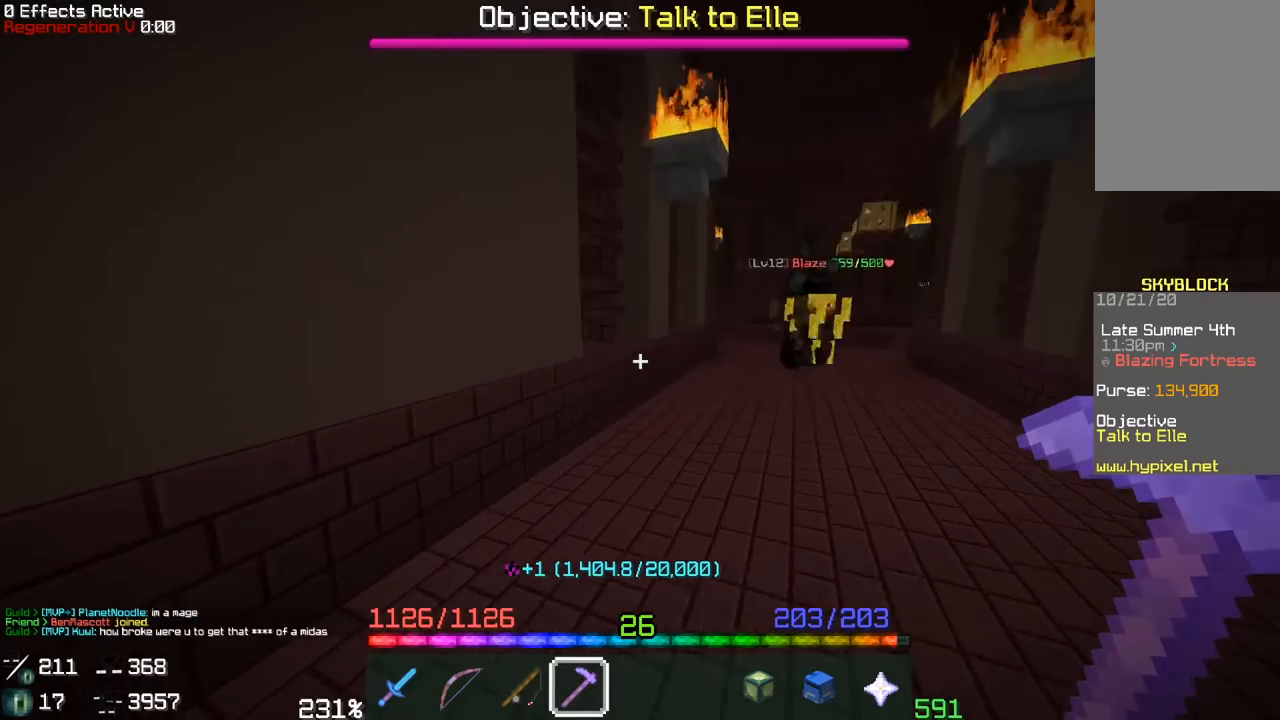
{"keys": ["d", "w"], "mouse": [], "events": []}
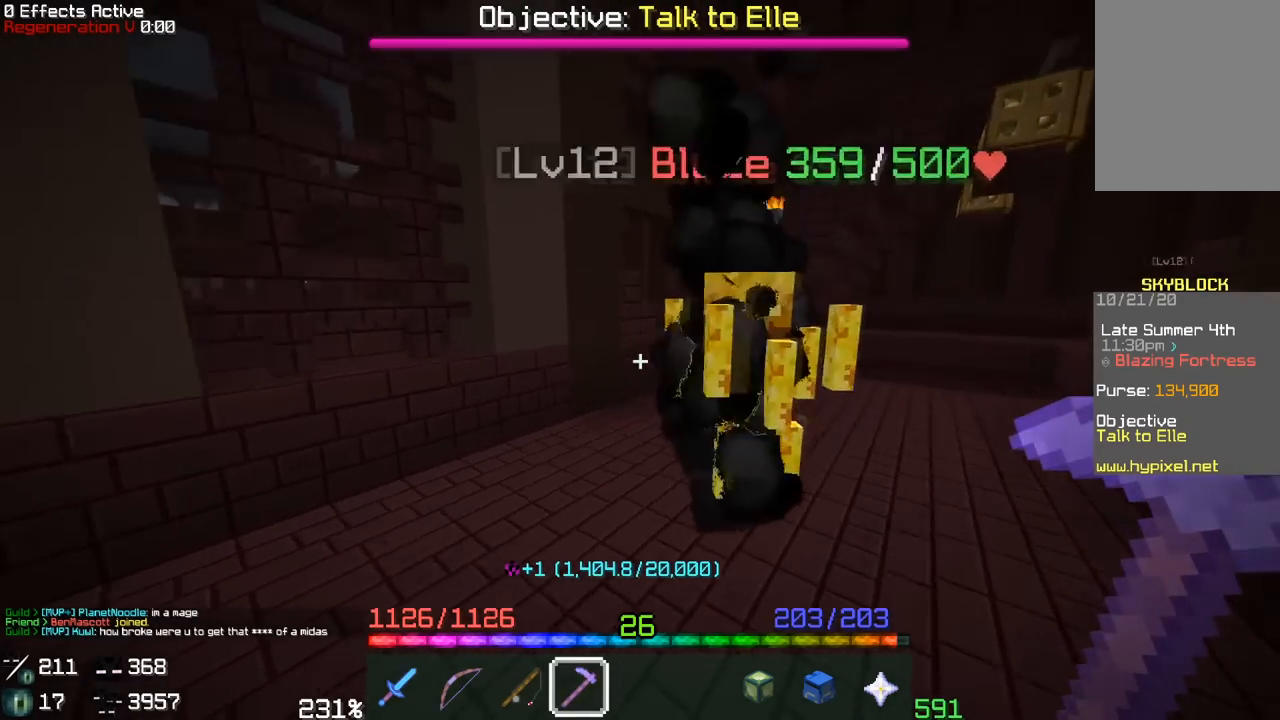
{"keys": ["w"], "mouse": [], "events": [[83, "d", "up"]]}
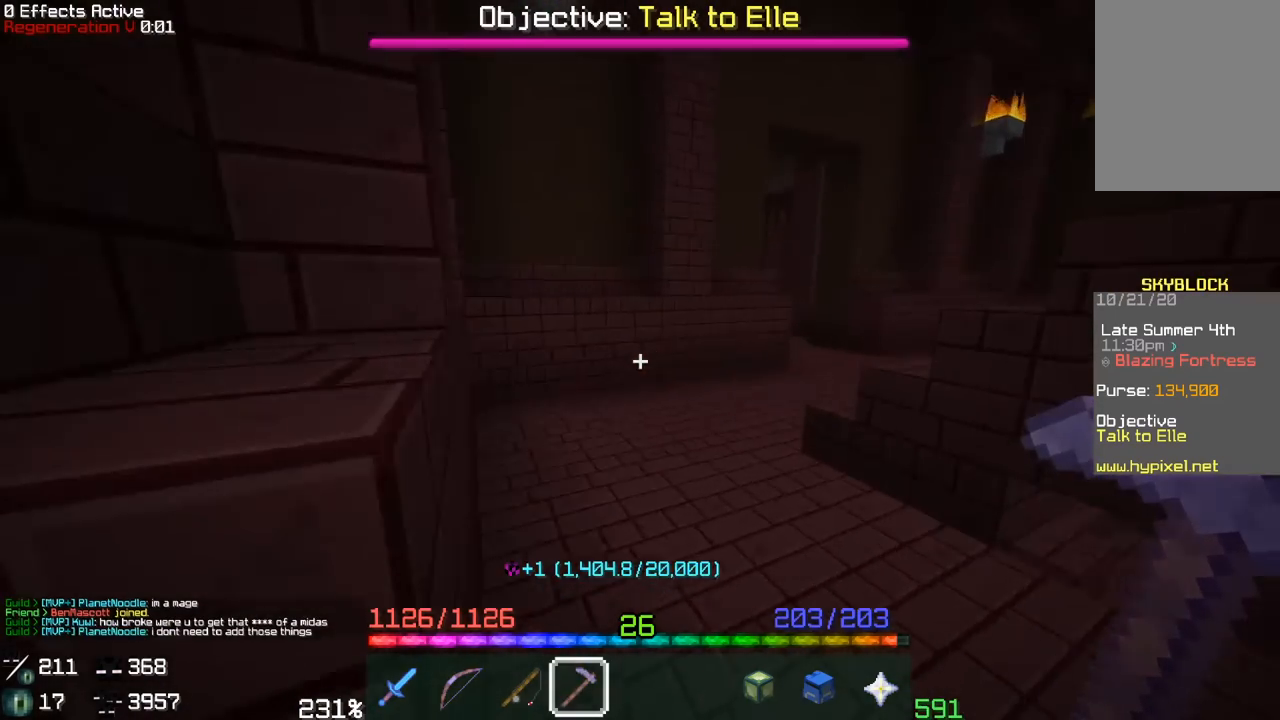
{"keys": ["w"], "mouse": [], "events": []}
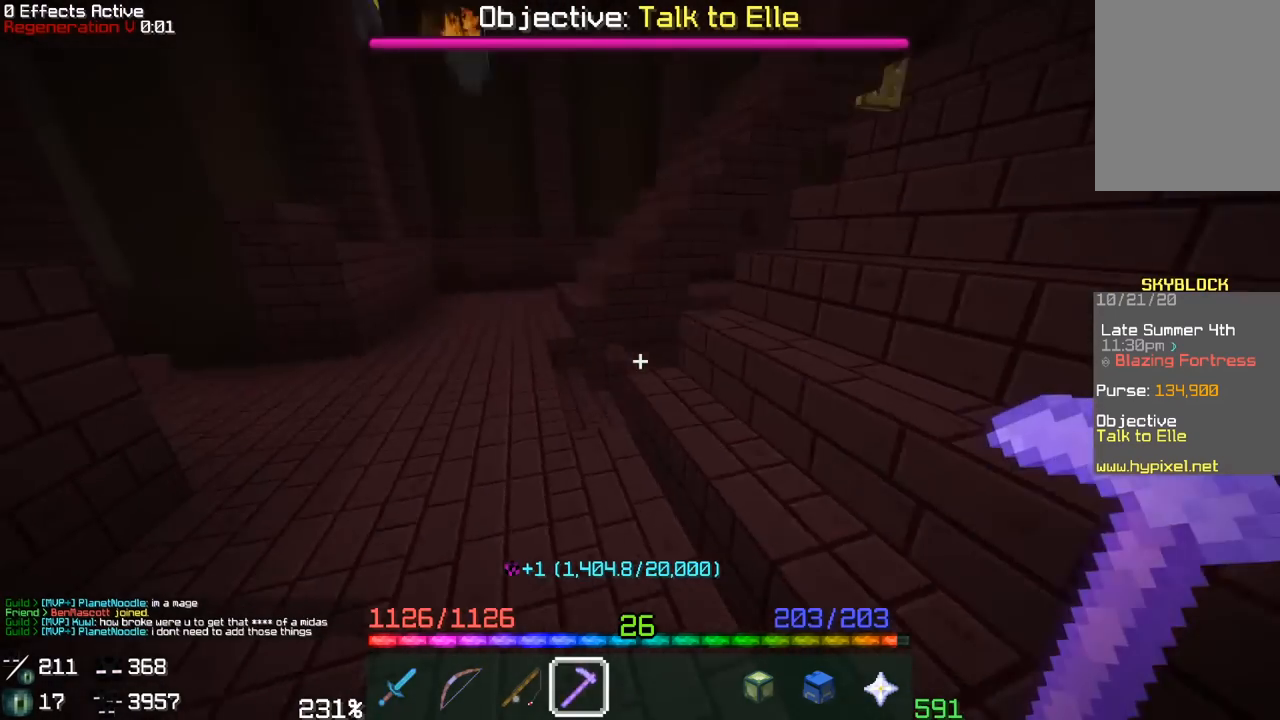
{"keys": ["w"], "mouse": [], "events": []}
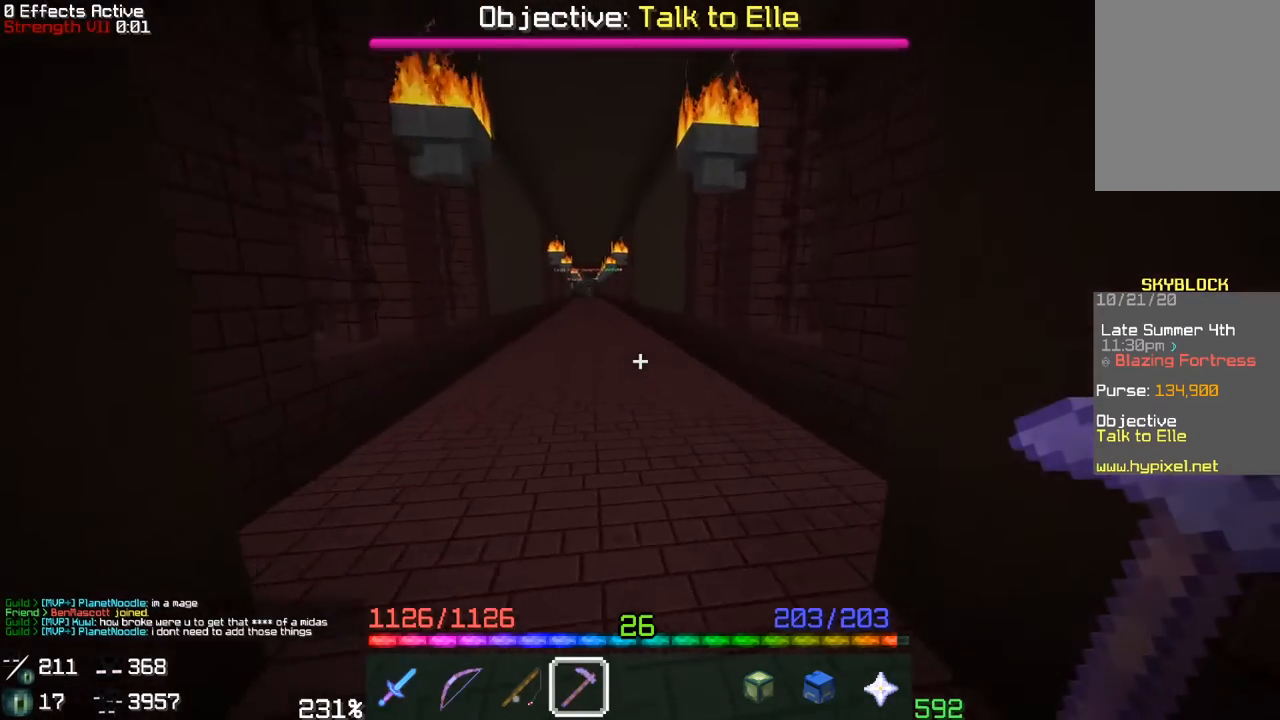
{"keys": ["w"], "mouse": [], "events": []}
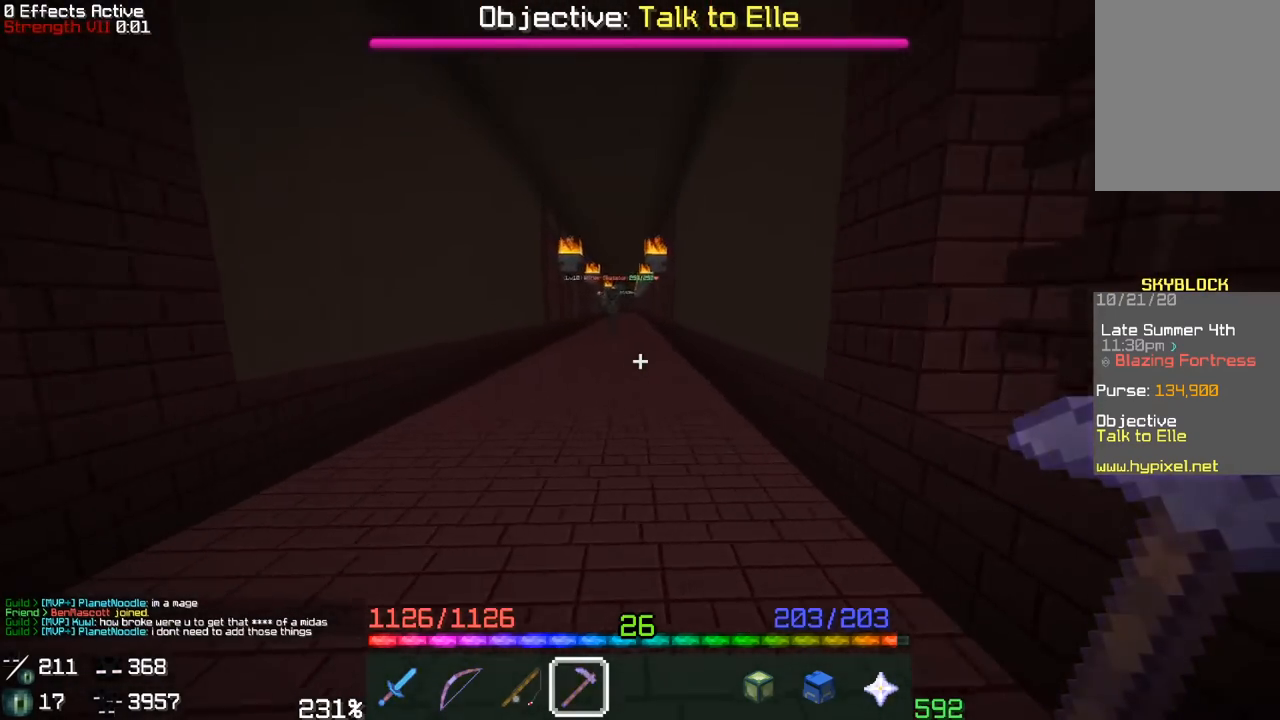
{"keys": ["w"], "mouse": [], "events": []}
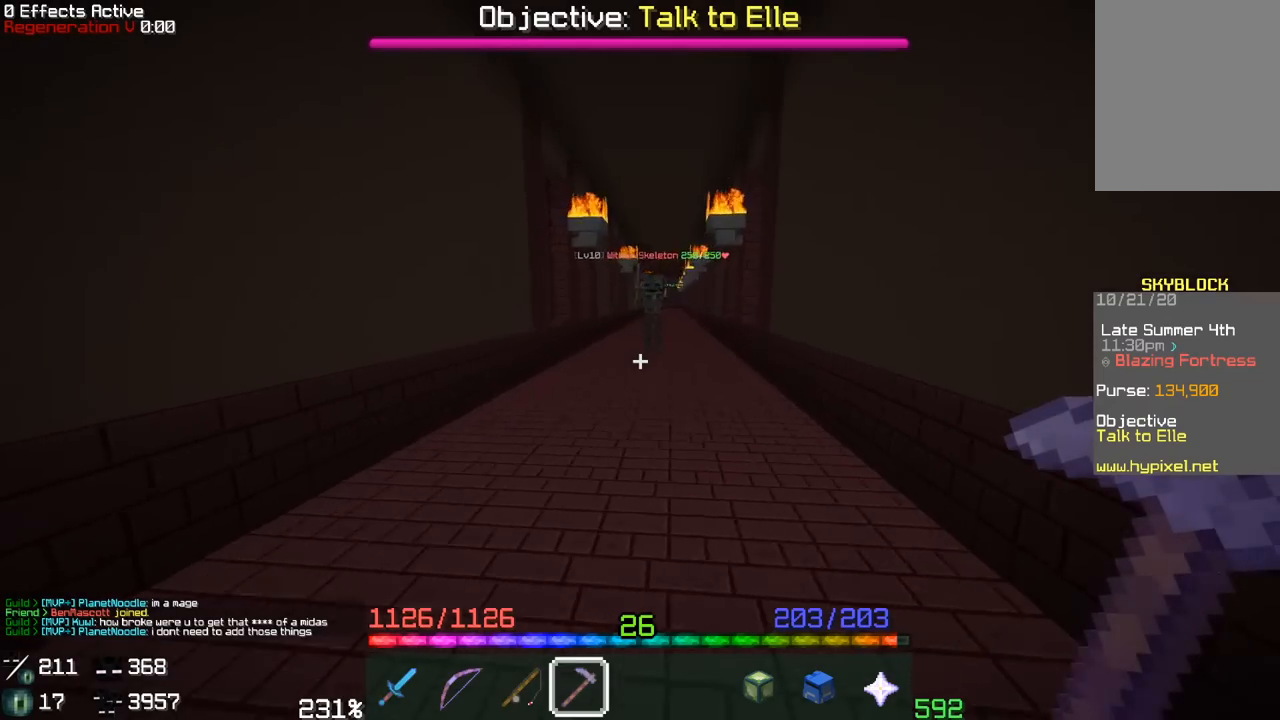
{"keys": ["w"], "mouse": [], "events": []}
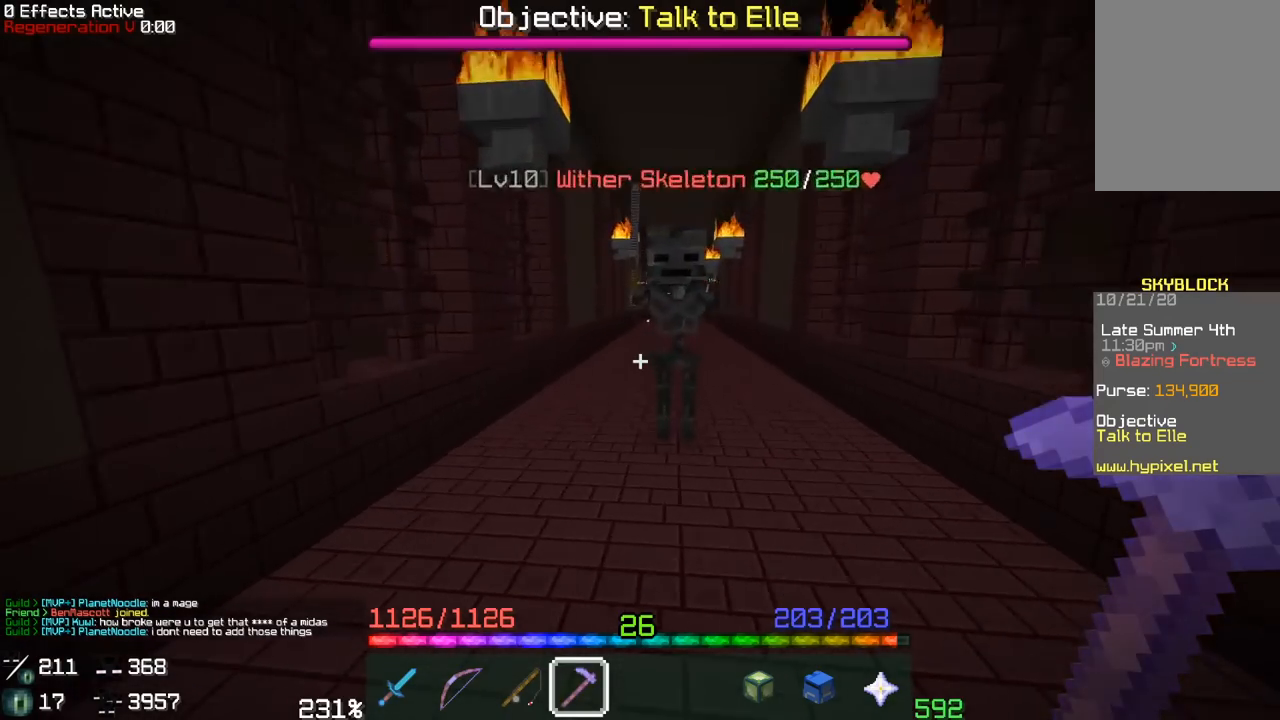
{"keys": ["w"], "mouse": [], "events": []}
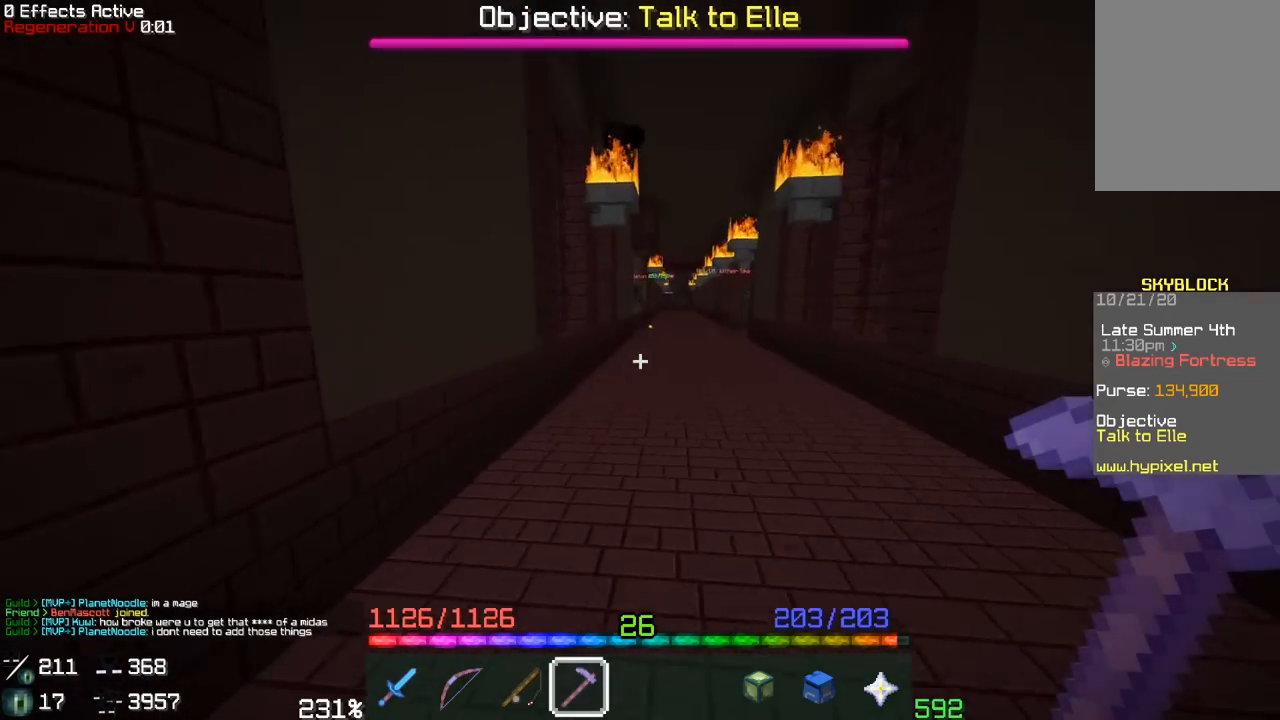
{"keys": ["d", "w"], "mouse": [], "events": [[167, "d", "down"]]}
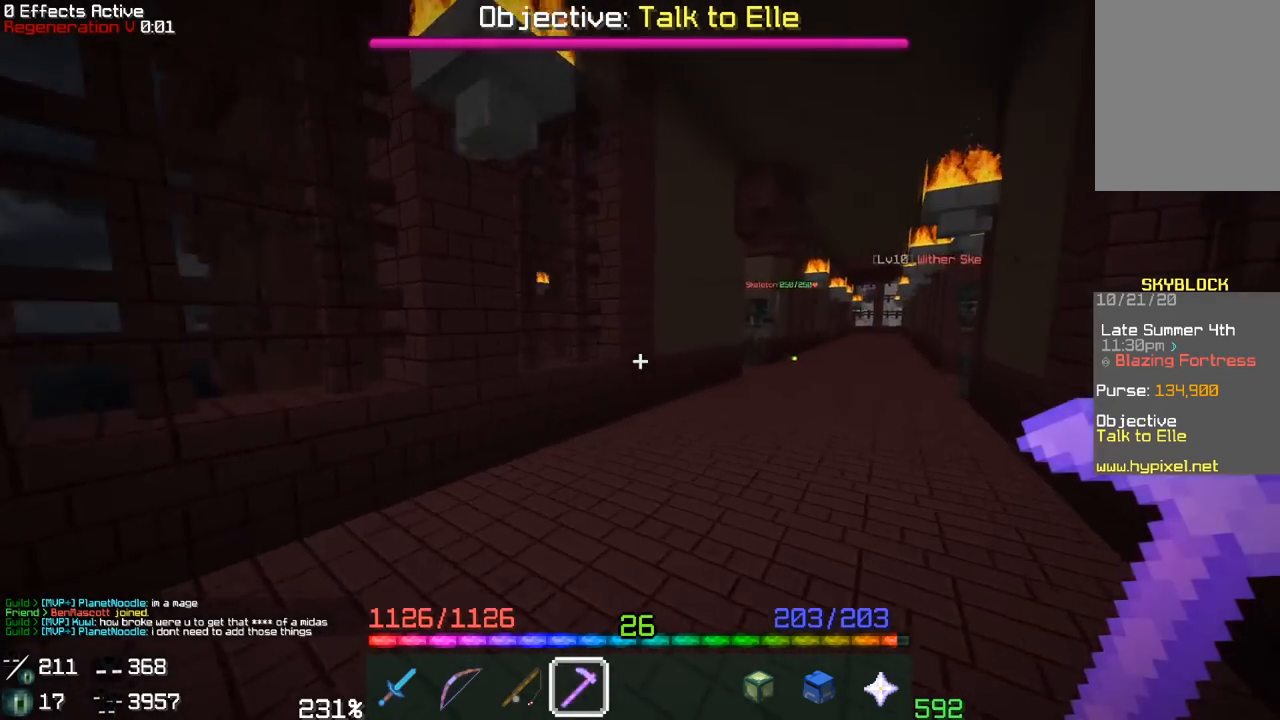
{"keys": ["d", "w"], "mouse": [], "events": []}
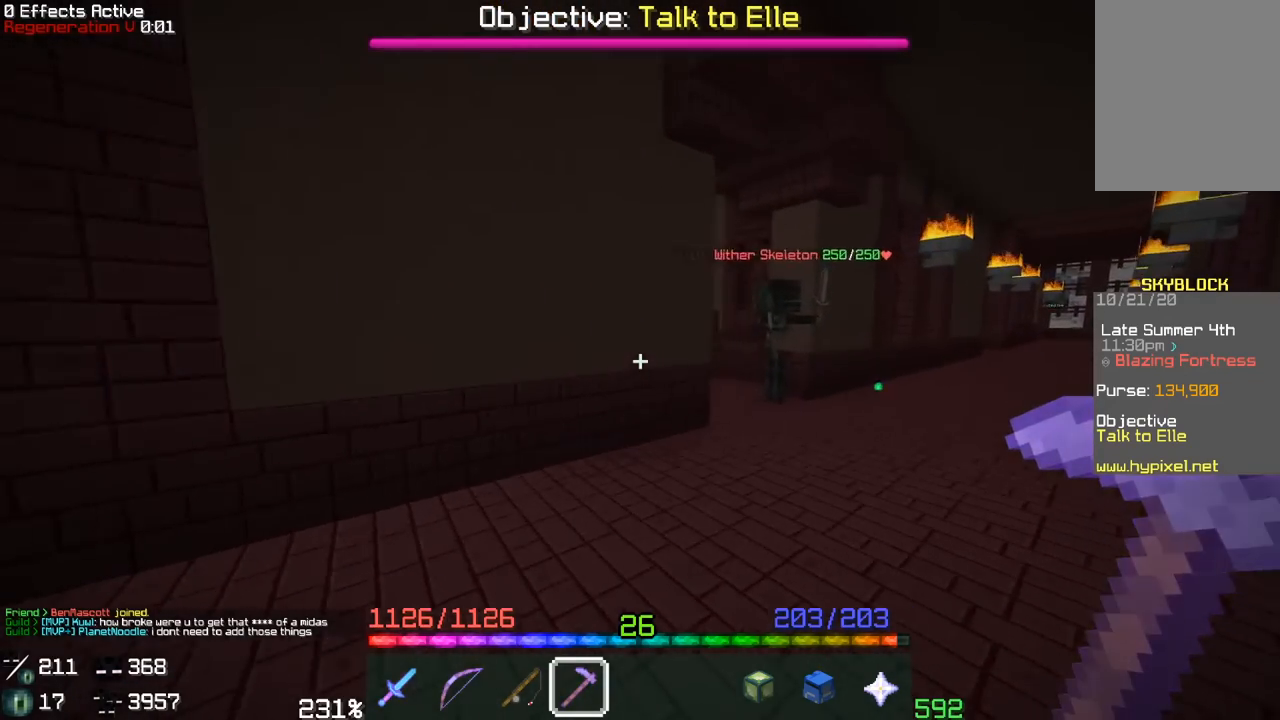
{"keys": ["w"], "mouse": [], "events": [[400, "d", "up"]]}
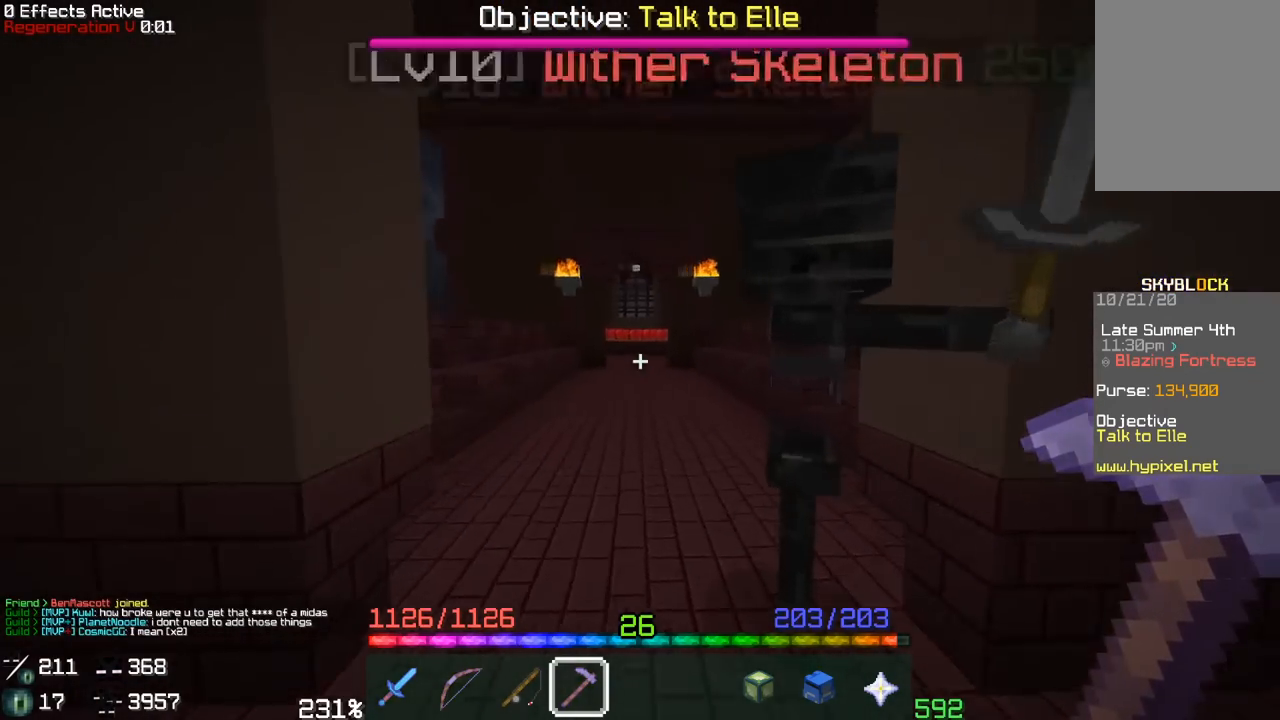
{"keys": ["w"], "mouse": [], "events": []}
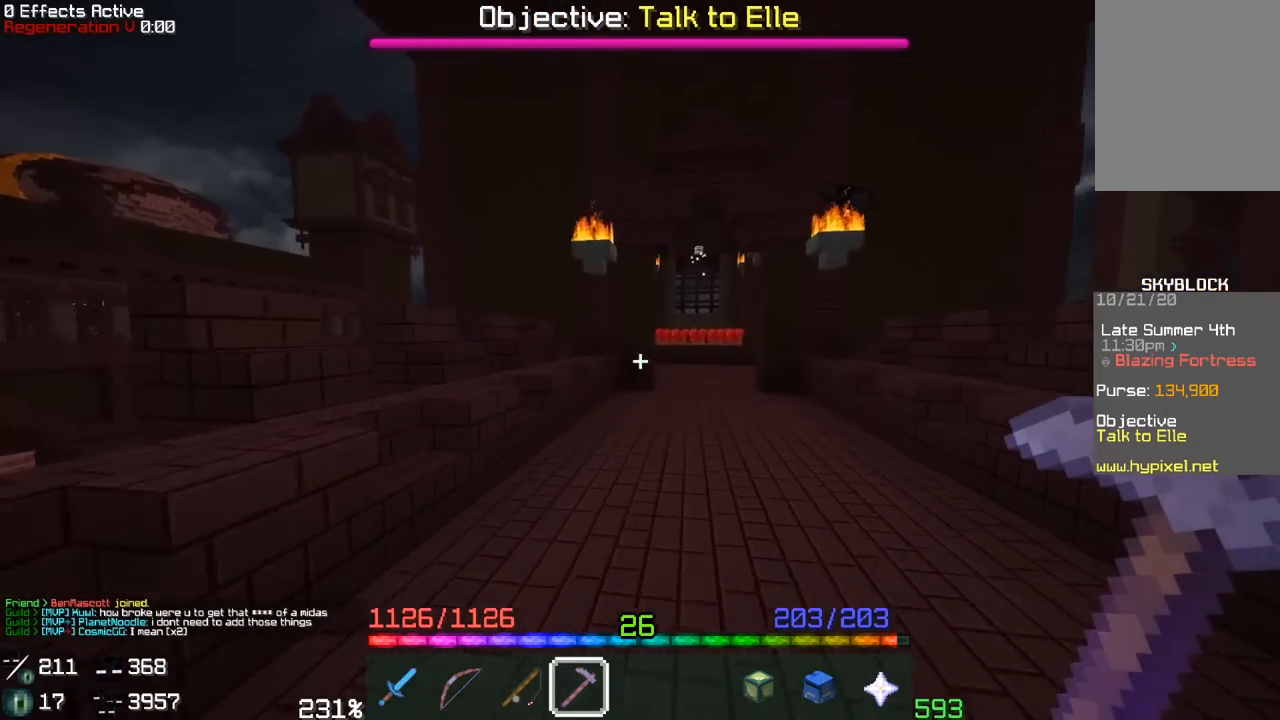
{"keys": ["d", "w"], "mouse": [], "events": [[67, "d", "down"], [283, "d", "up"], [500, "d", "down"]]}
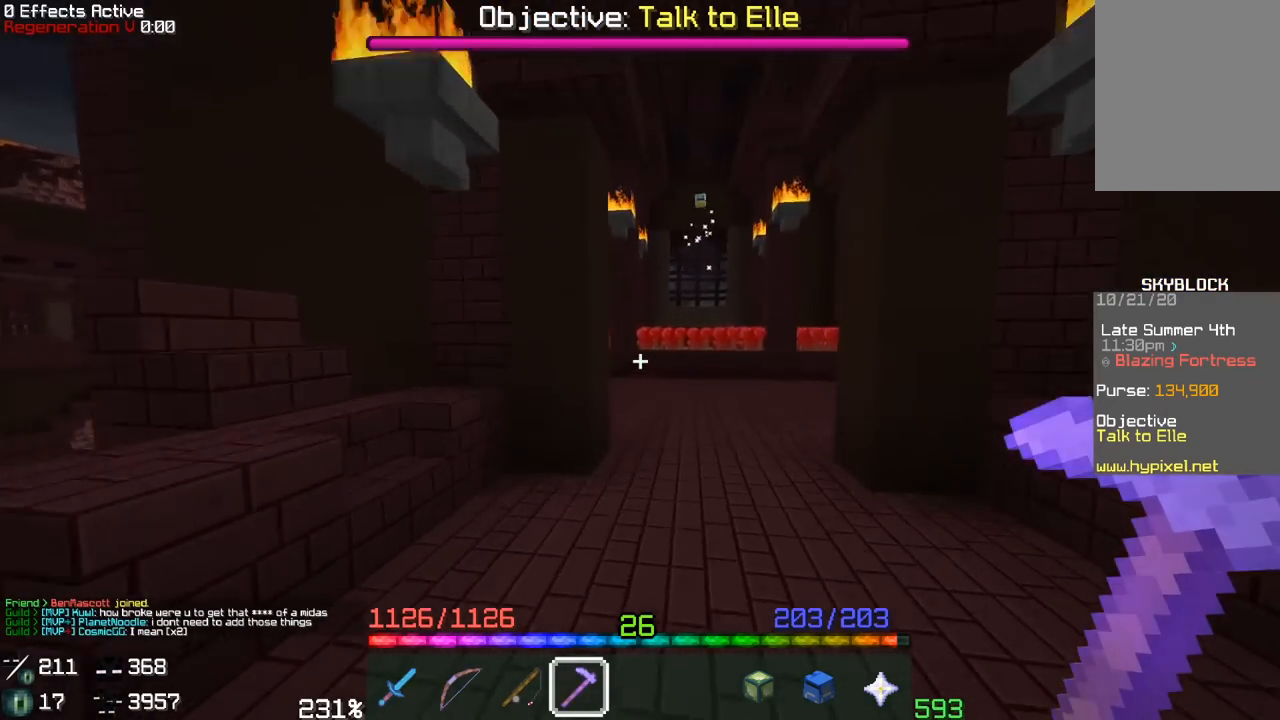
{"keys": ["w"], "mouse": [], "events": [[183, "d", "up"]]}
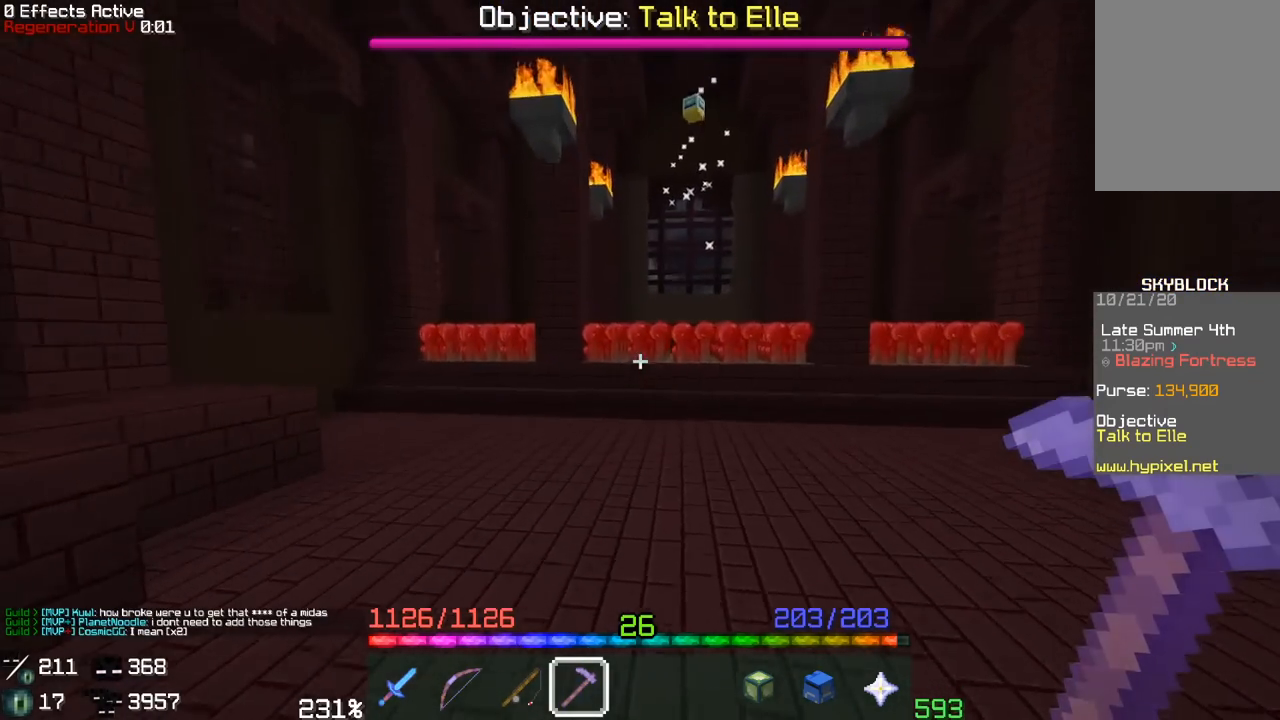
{"keys": ["a"], "mouse": ["left"], "events": [[250, "a", "down"], [333, "mouse_left", "down"], [367, "w", "up"]]}
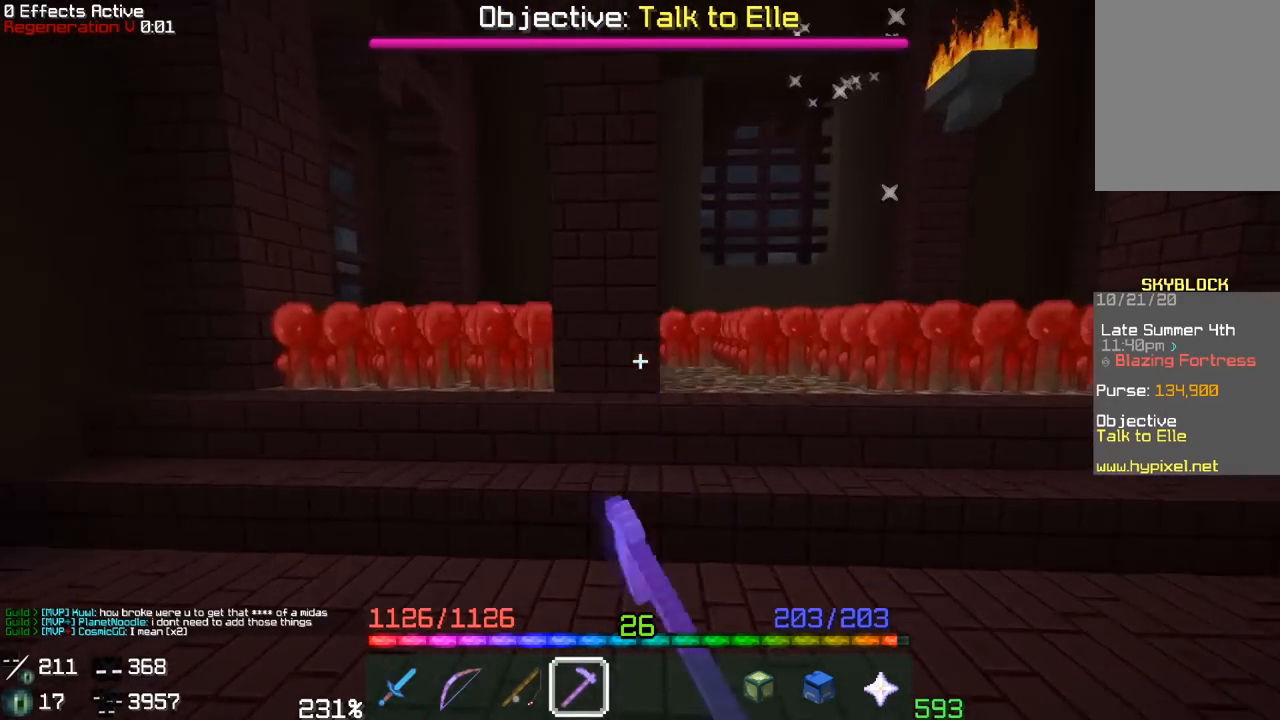
{"keys": ["d"], "mouse": ["left"], "events": [[217, "w", "down"], [317, "d", "down"], [367, "a", "up"], [417, "w", "up"]]}
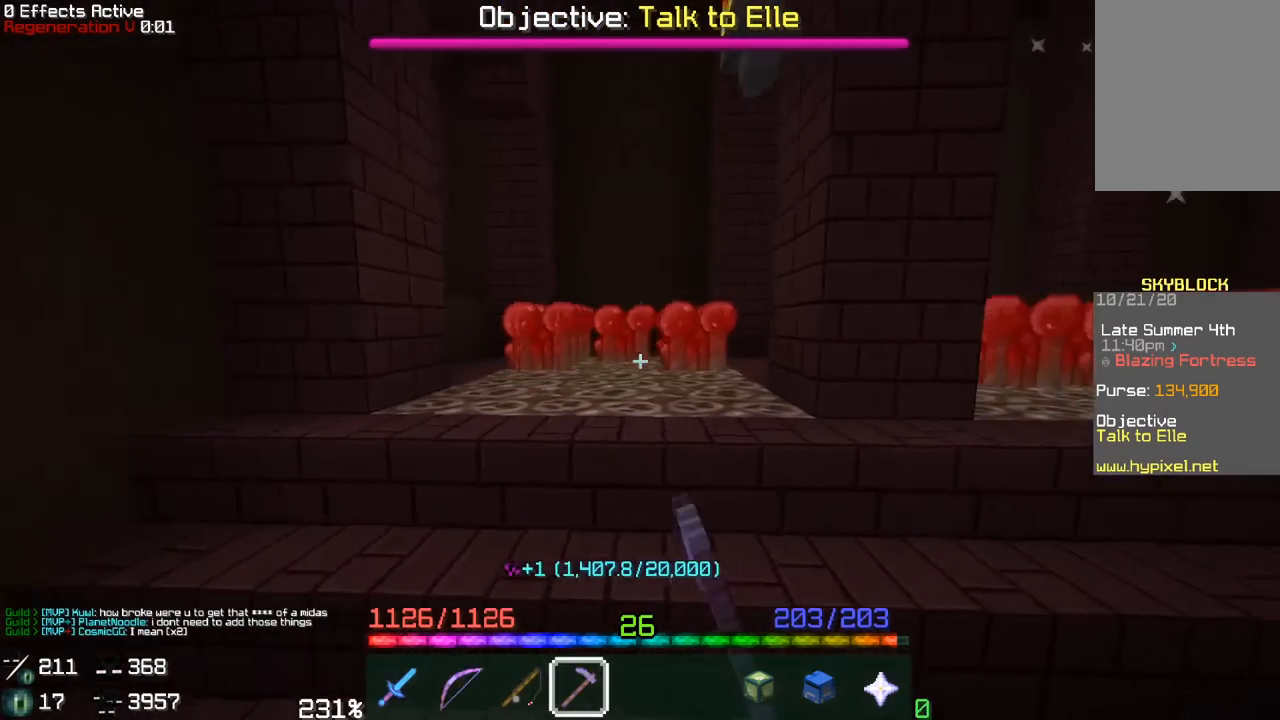
{"keys": ["a"], "mouse": ["left"], "events": [[283, "a", "down"], [300, "d", "up"]]}
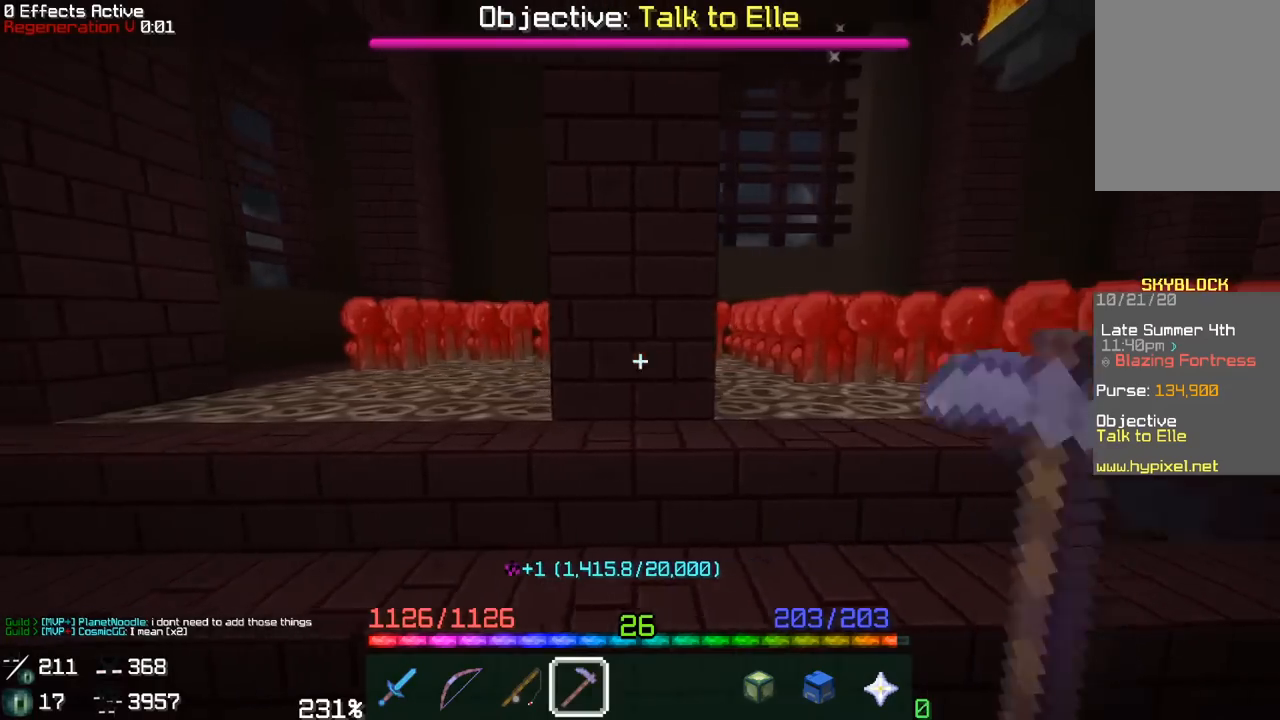
{"keys": ["d"], "mouse": ["left"], "events": [[83, "w", "down"], [283, "a", "up"], [300, "w", "up"], [333, "d", "down"]]}
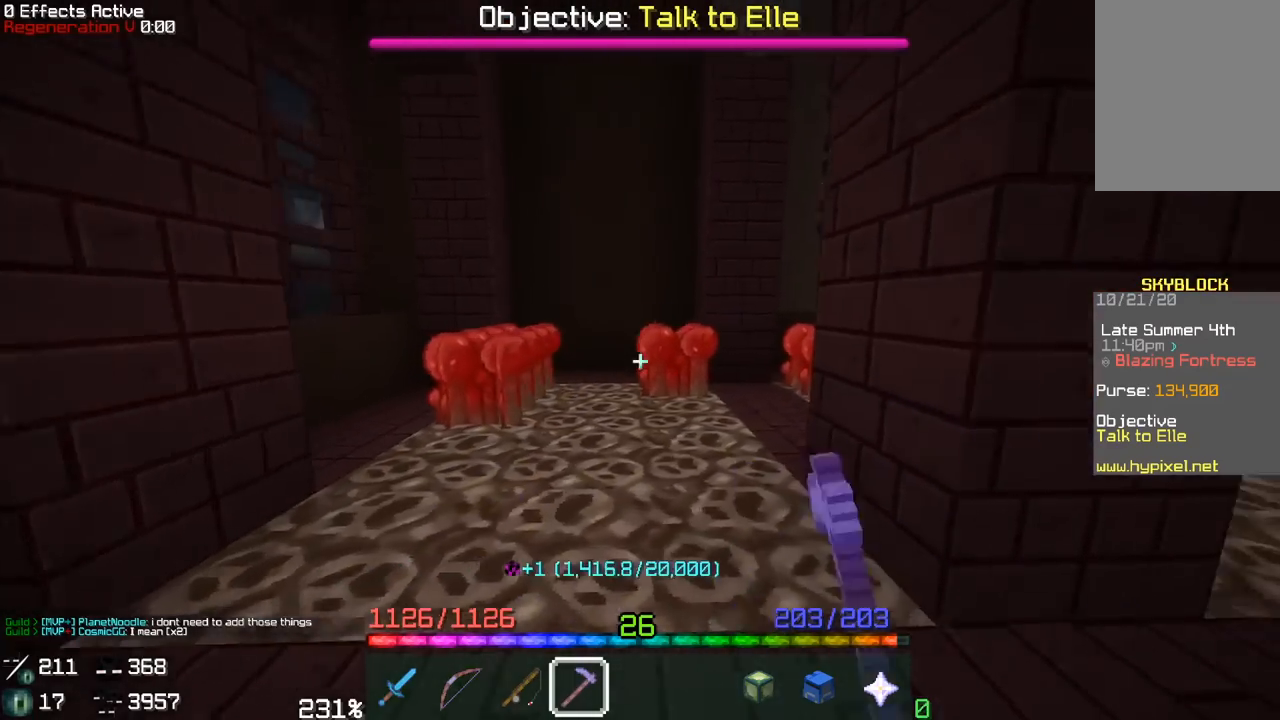
{"keys": ["d"], "mouse": ["left"], "events": []}
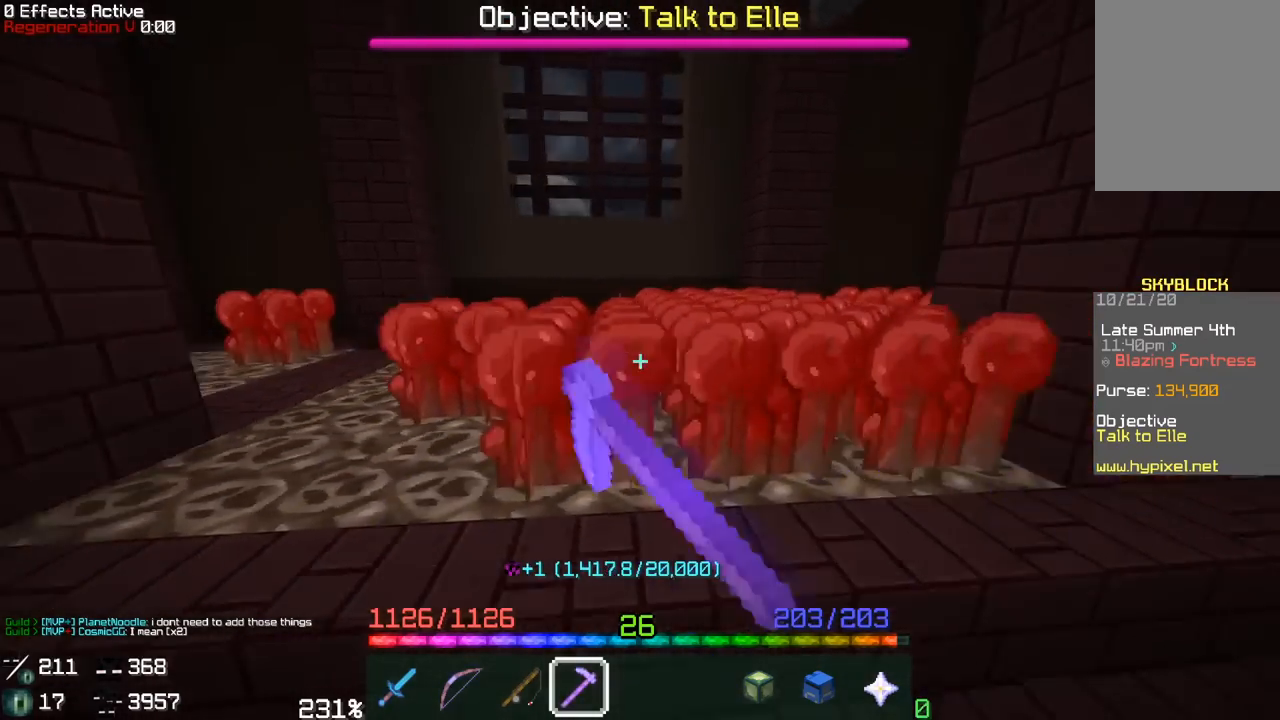
{"keys": ["d"], "mouse": ["left"], "events": []}
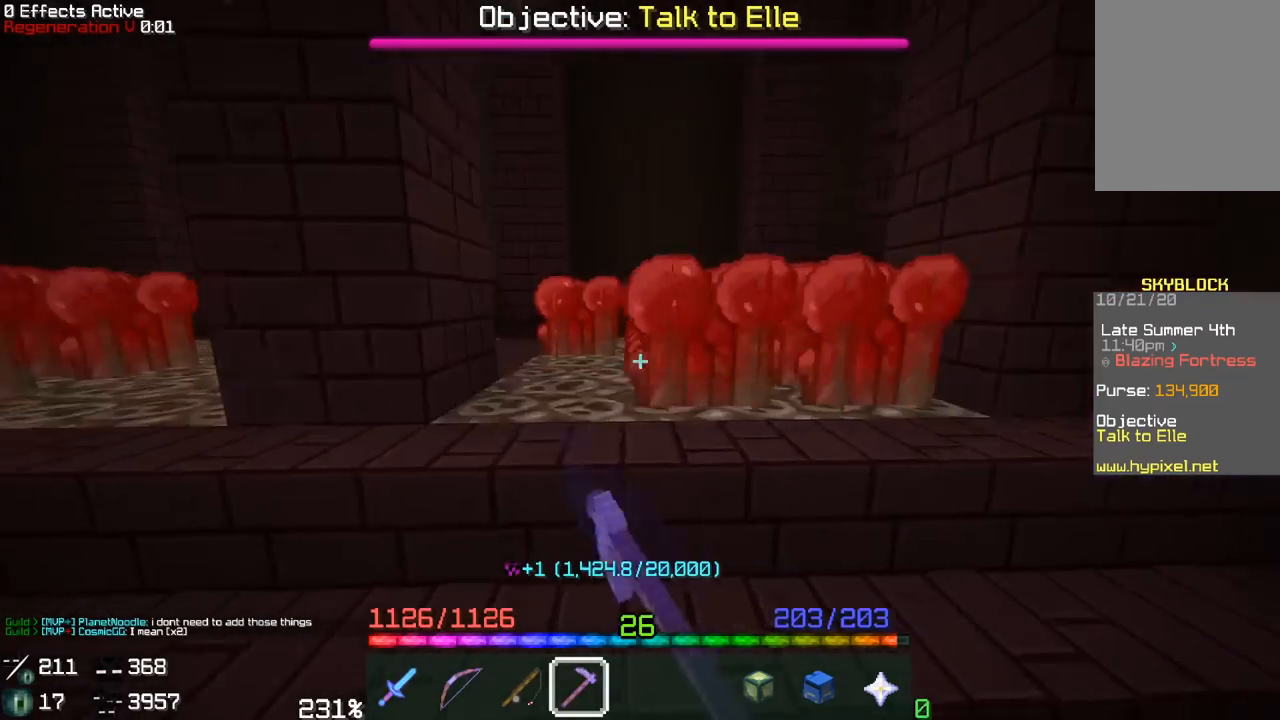
{"keys": ["a"], "mouse": ["left"], "events": [[250, "a", "down"], [300, "d", "up"]]}
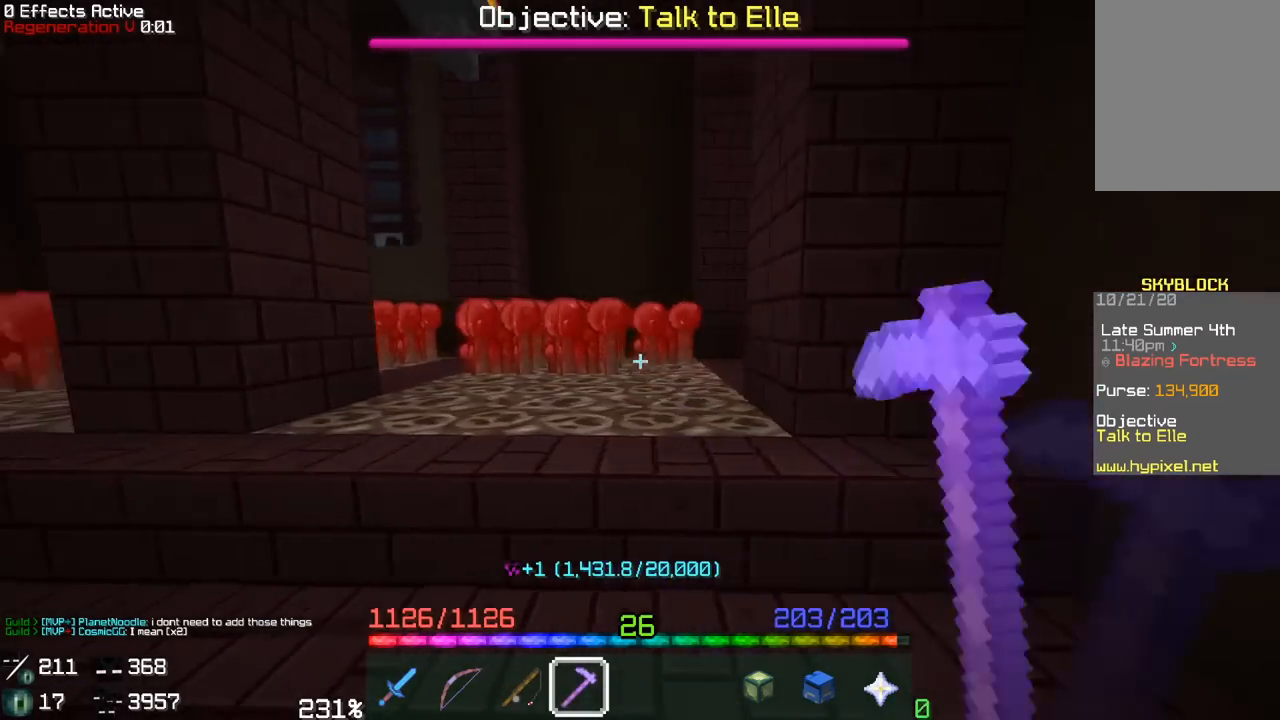
{"keys": ["d", "w"], "mouse": ["left"], "events": [[17, "w", "down"], [217, "d", "down"], [250, "a", "up"], [267, "w", "up"], [433, "w", "down"]]}
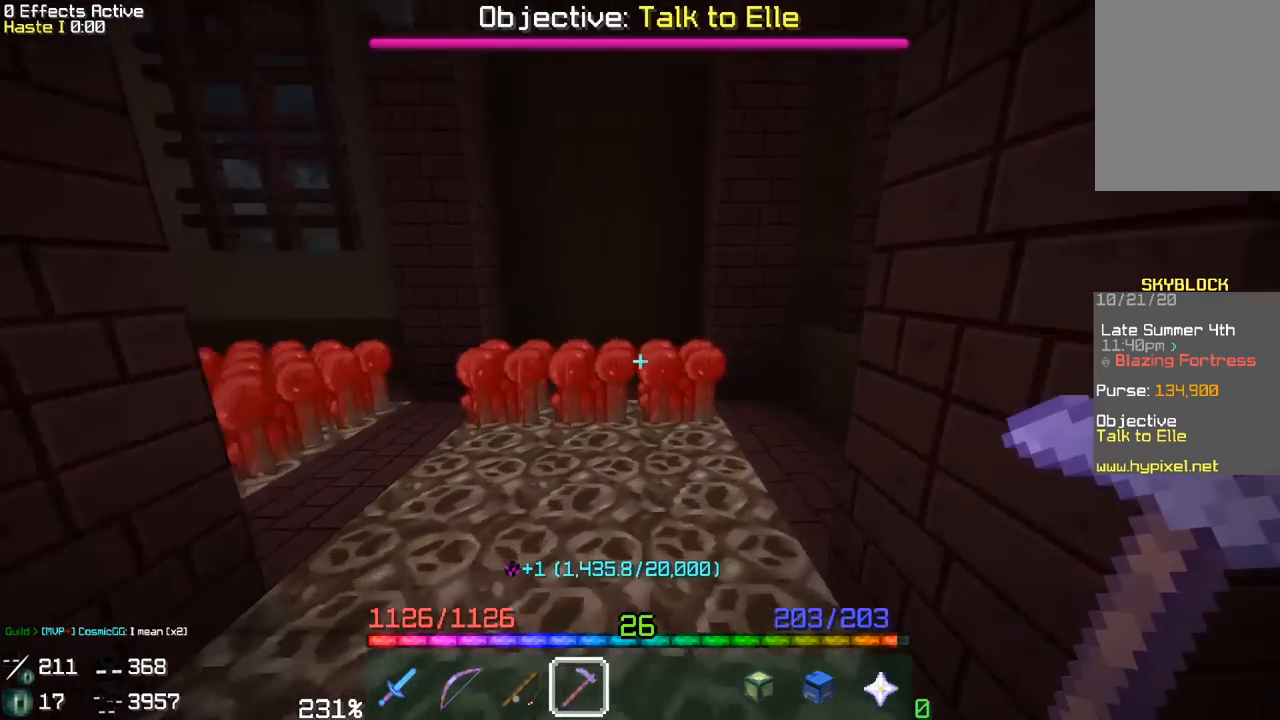
{"keys": ["a", "w"], "mouse": ["left"], "events": [[167, "d", "up"], [183, "a", "down"], [200, "w", "up"], [383, "w", "down"]]}